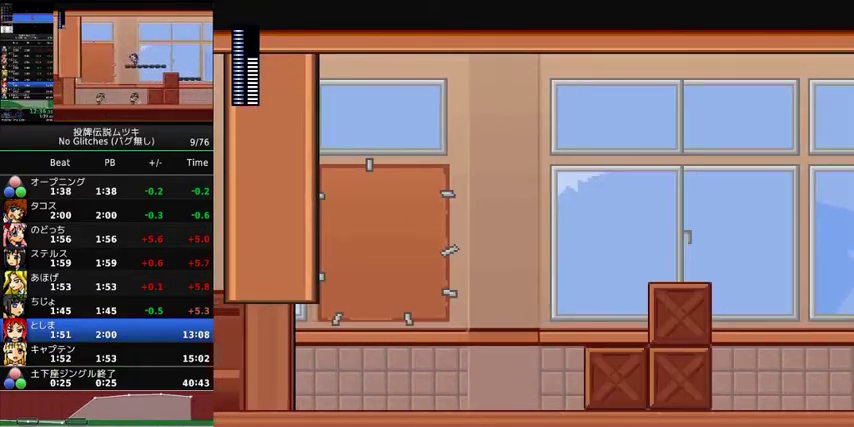
Gameplay with a controller (Xbox layout); each line is a JSON object with the inputs held at the frame after it. "events" lists button and stick changes between this image and that frame as [ms after this image, input, new state], when the widget could be followed in between. Not read: L2 L3 R2 R3.
{"buttons": ["X", "DPAD_LEFT"], "events": [[467, "X", "down"]]}
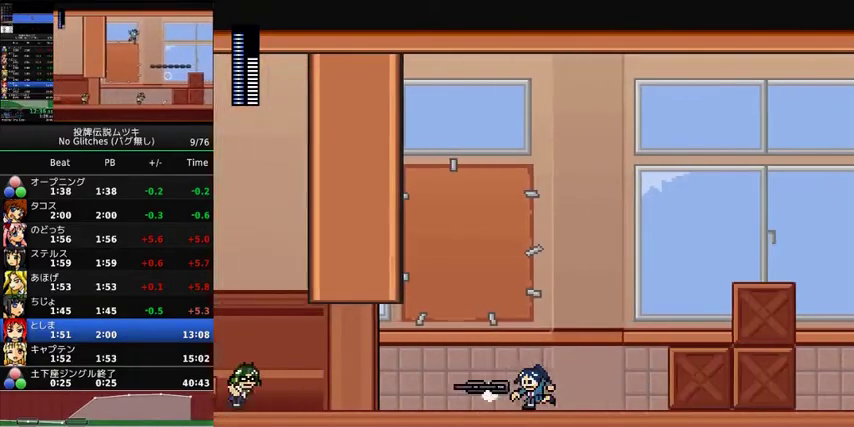
{"buttons": ["A", "X", "DPAD_LEFT"], "events": [[467, "A", "down"]]}
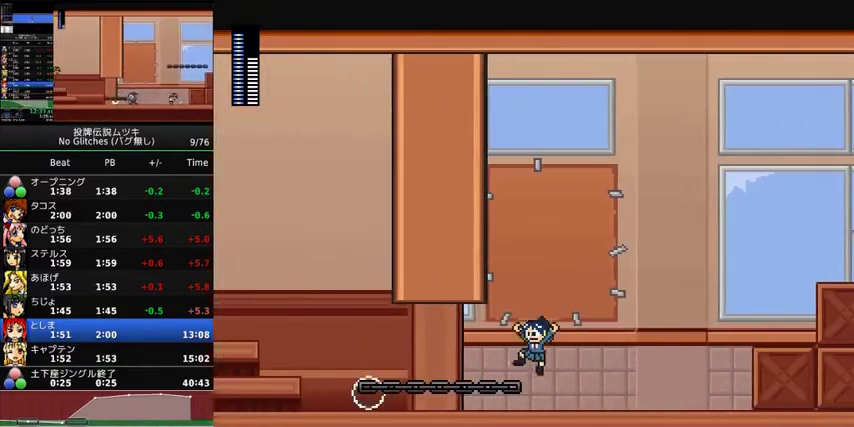
{"buttons": ["DPAD_LEFT"], "events": [[33, "X", "up"], [67, "A", "up"]]}
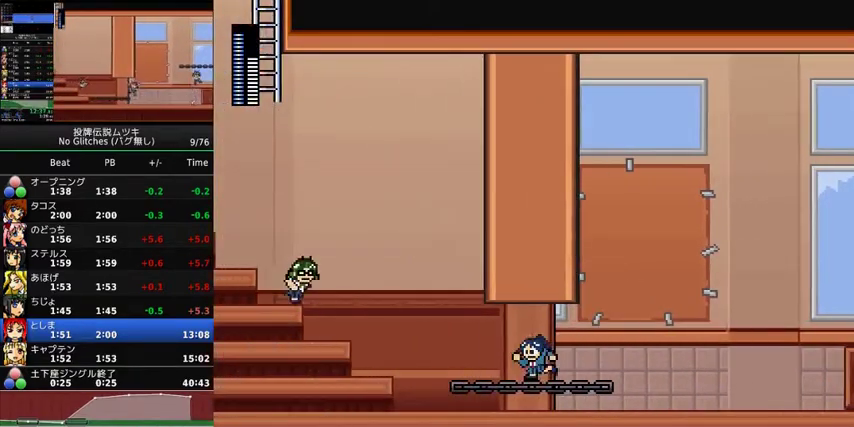
{"buttons": ["A", "X", "DPAD_LEFT"], "events": [[400, "A", "down"], [433, "X", "down"]]}
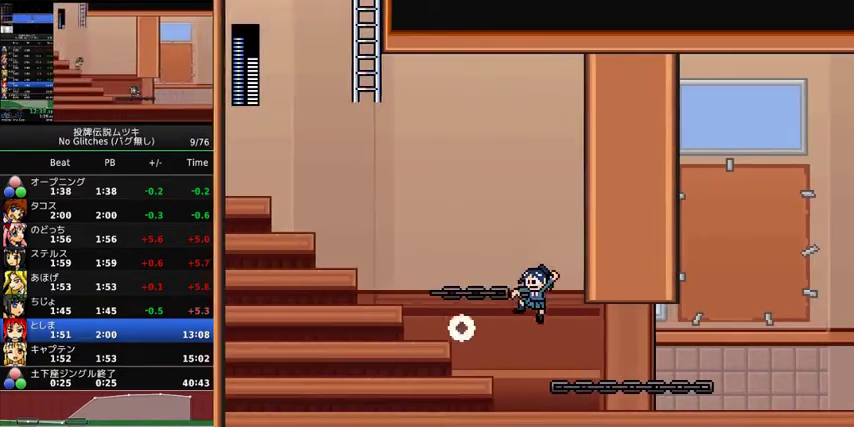
{"buttons": ["A", "X", "DPAD_LEFT"], "events": [[33, "X", "up"], [167, "A", "up"], [433, "A", "down"], [467, "X", "down"]]}
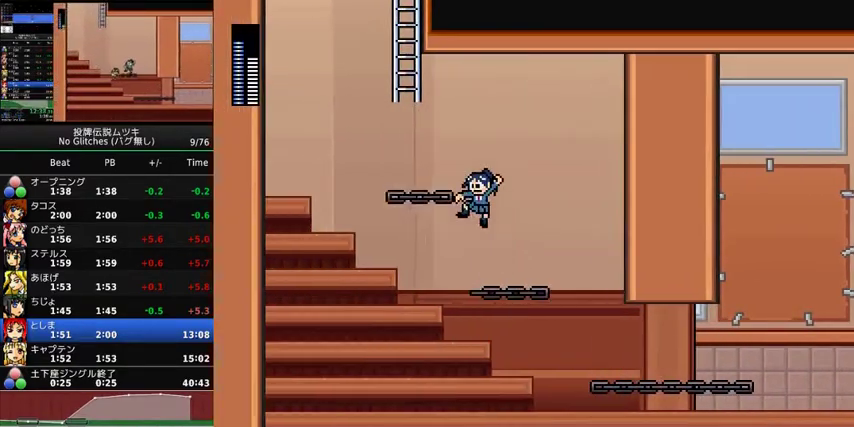
{"buttons": ["A", "X", "DPAD_LEFT"], "events": [[67, "X", "up"], [267, "A", "up"], [433, "A", "down"], [433, "X", "down"]]}
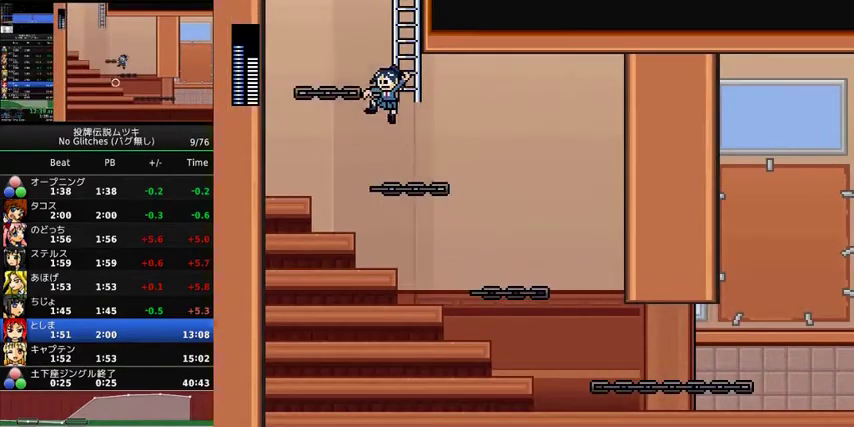
{"buttons": ["A", "DPAD_RIGHT"], "events": [[33, "X", "up"], [233, "A", "up"], [333, "DPAD_LEFT", "up"], [433, "A", "down"], [433, "DPAD_RIGHT", "down"]]}
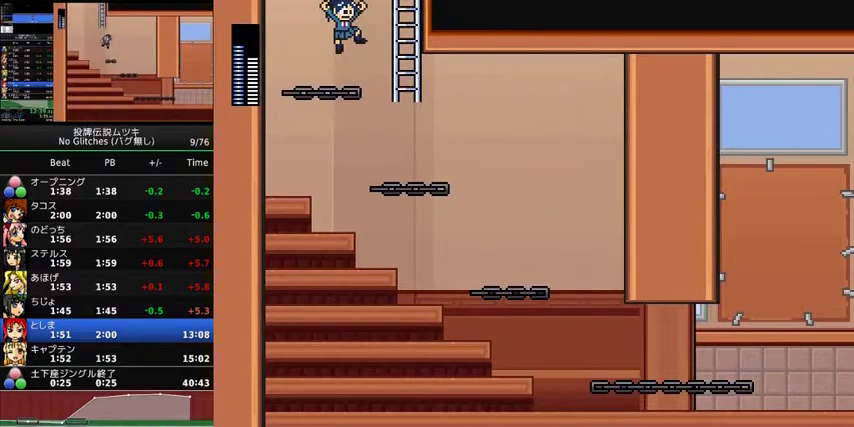
{"buttons": ["A", "DPAD_UP", "DPAD_RIGHT"], "events": [[333, "DPAD_UP", "down"]]}
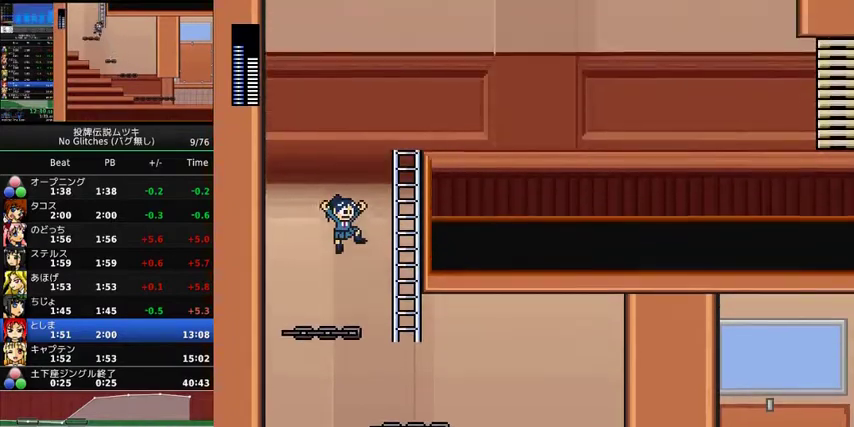
{"buttons": ["A", "DPAD_UP", "DPAD_RIGHT"], "events": []}
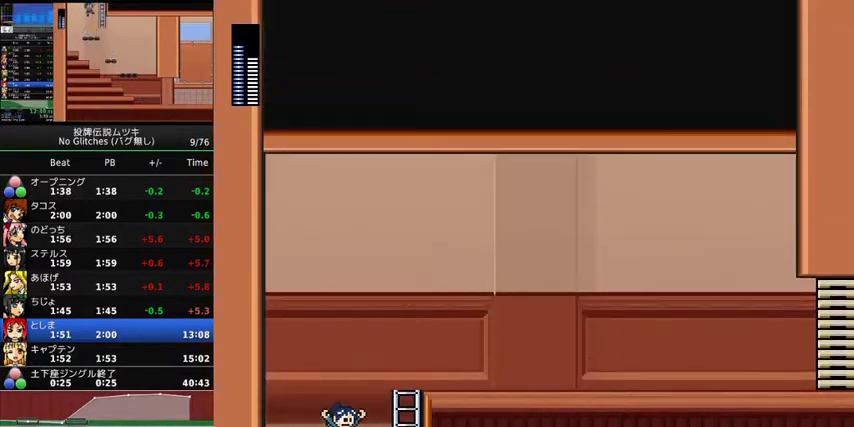
{"buttons": ["A", "DPAD_UP", "DPAD_RIGHT"], "events": []}
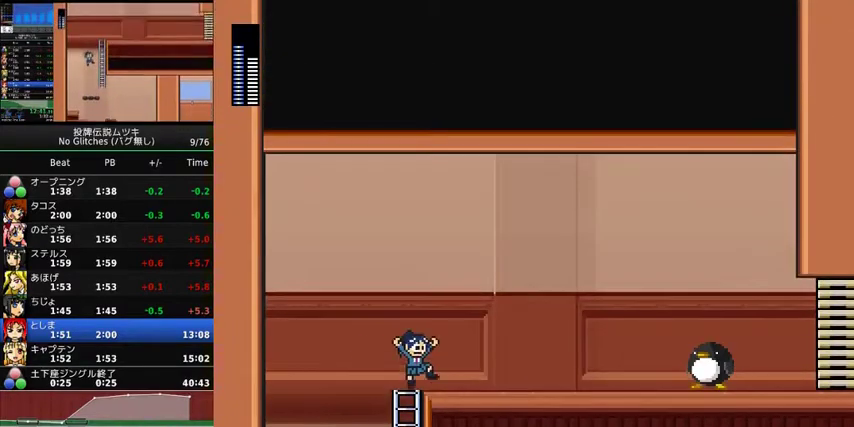
{"buttons": ["DPAD_RIGHT"], "events": [[33, "A", "up"], [100, "DPAD_UP", "up"]]}
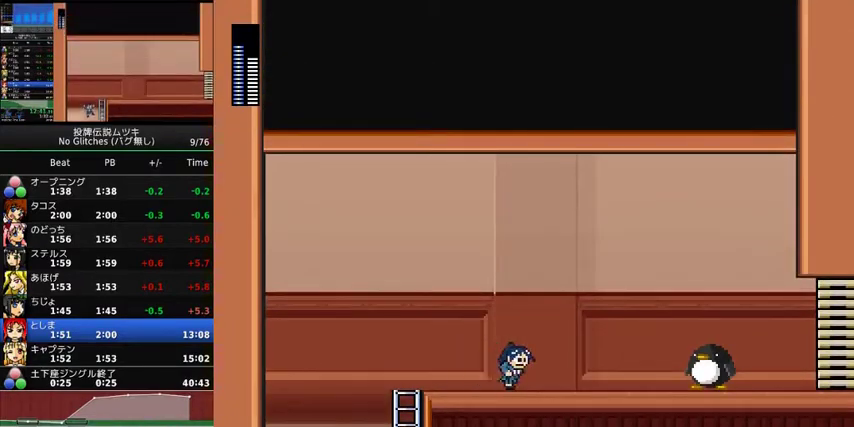
{"buttons": ["DPAD_RIGHT"], "events": []}
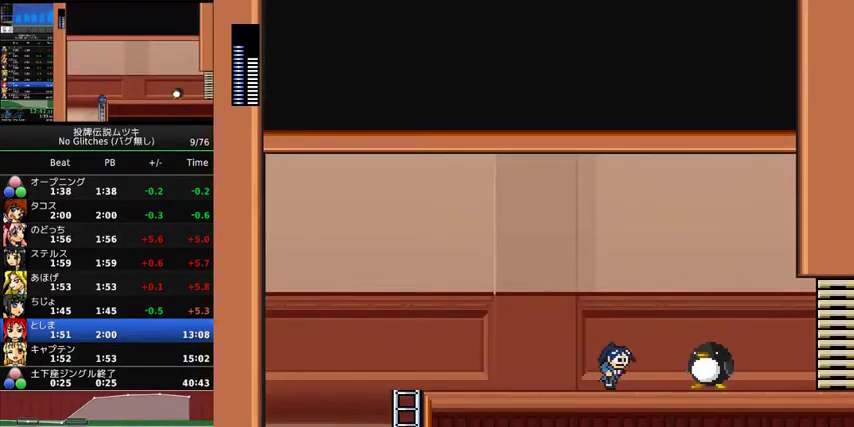
{"buttons": ["DPAD_RIGHT"], "events": [[167, "A", "down"], [433, "A", "up"]]}
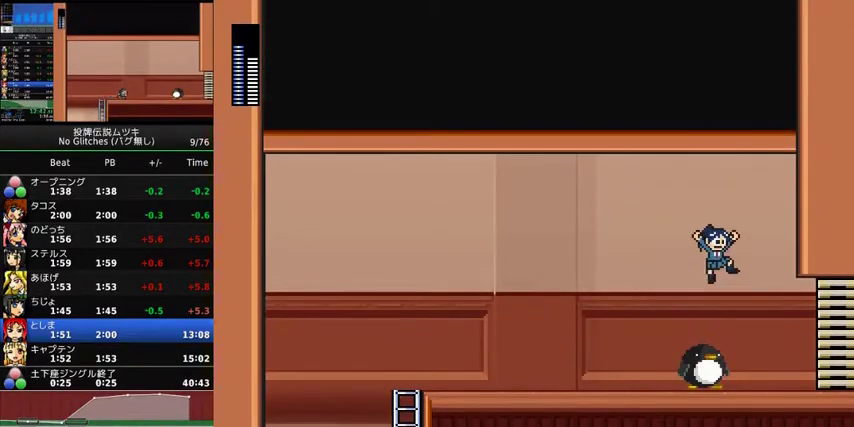
{"buttons": ["DPAD_RIGHT"], "events": [[367, "A", "down"], [433, "A", "up"]]}
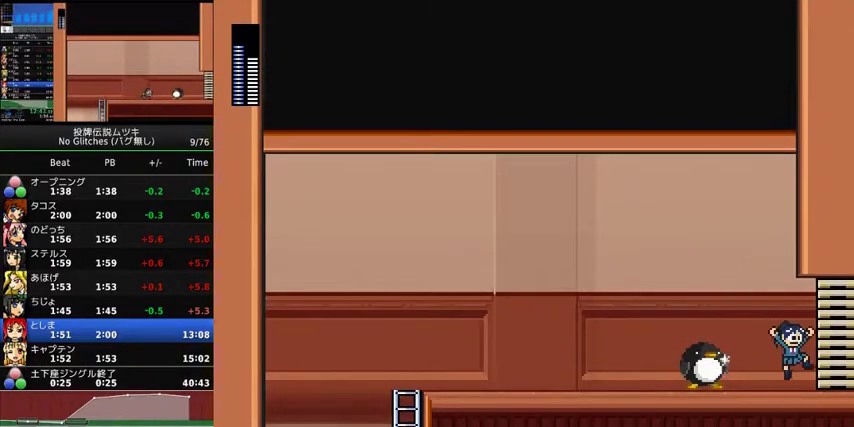
{"buttons": ["DPAD_RIGHT"], "events": []}
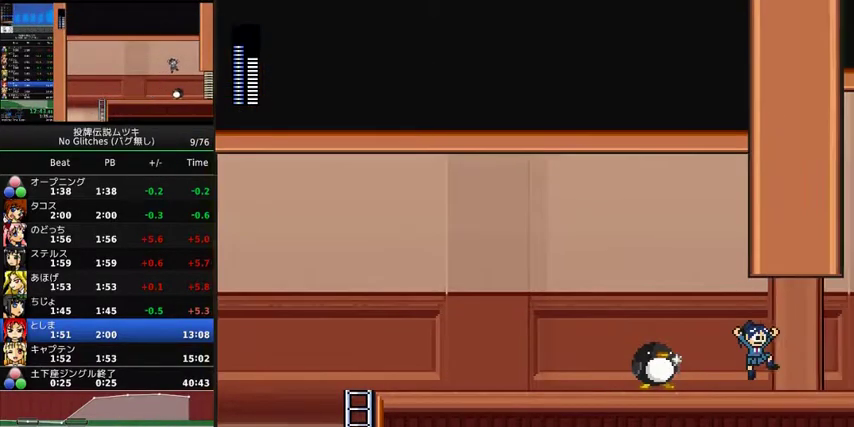
{"buttons": ["DPAD_RIGHT"], "events": []}
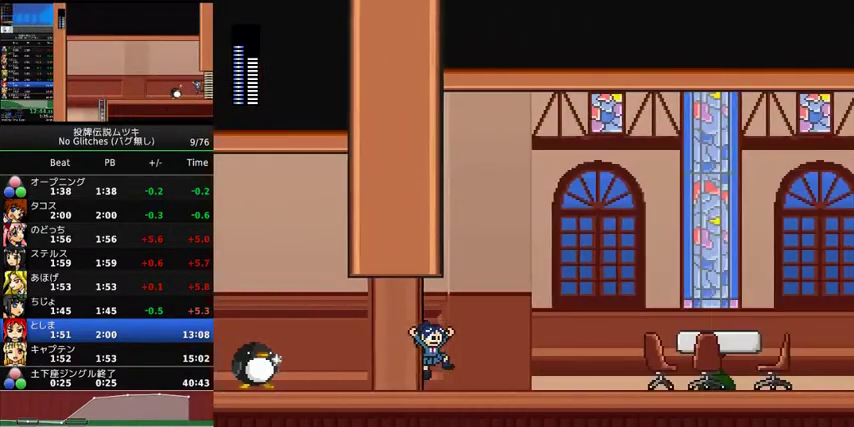
{"buttons": ["DPAD_RIGHT"], "events": []}
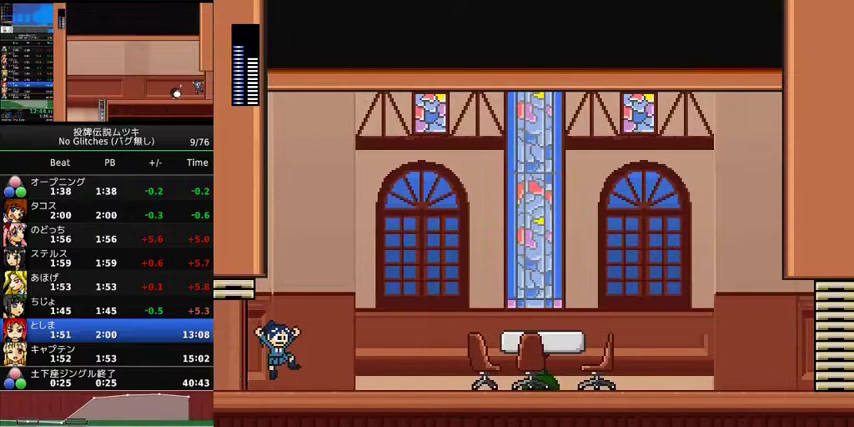
{"buttons": ["DPAD_RIGHT"], "events": []}
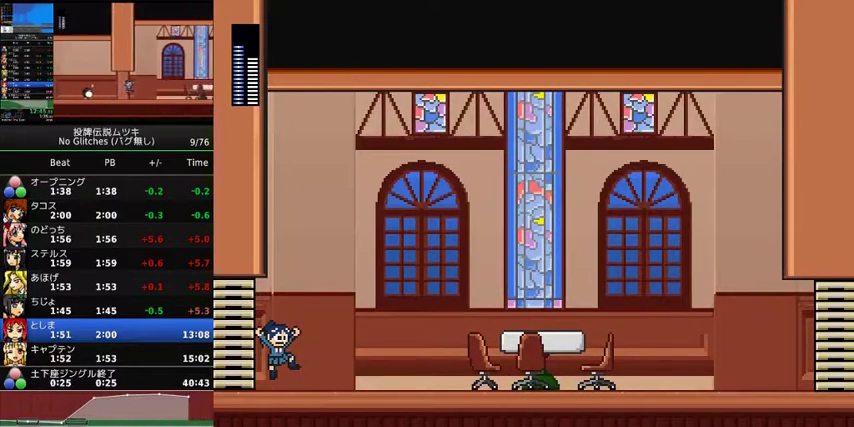
{"buttons": ["DPAD_RIGHT"], "events": []}
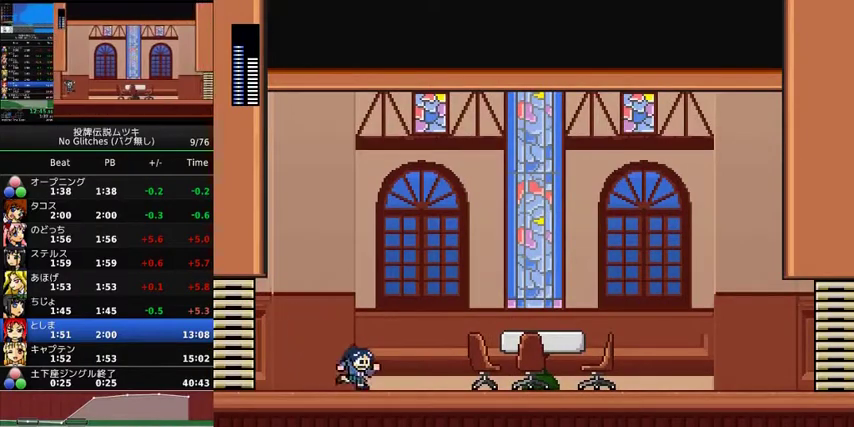
{"buttons": ["DPAD_RIGHT"], "events": []}
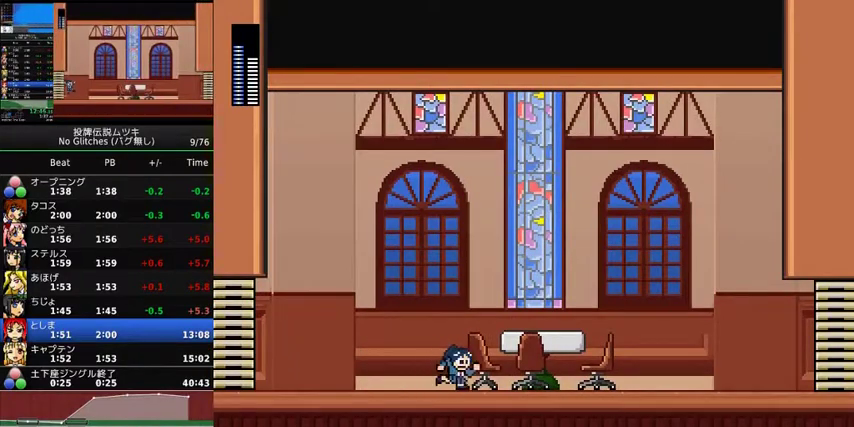
{"buttons": ["DPAD_RIGHT"], "events": []}
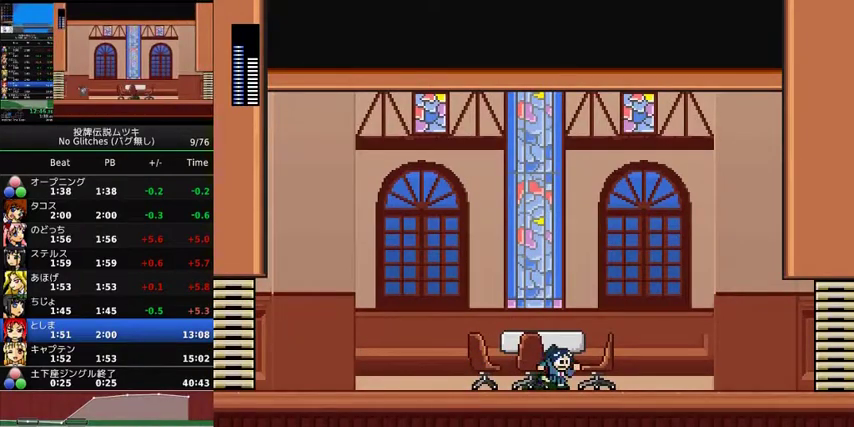
{"buttons": ["DPAD_RIGHT"], "events": []}
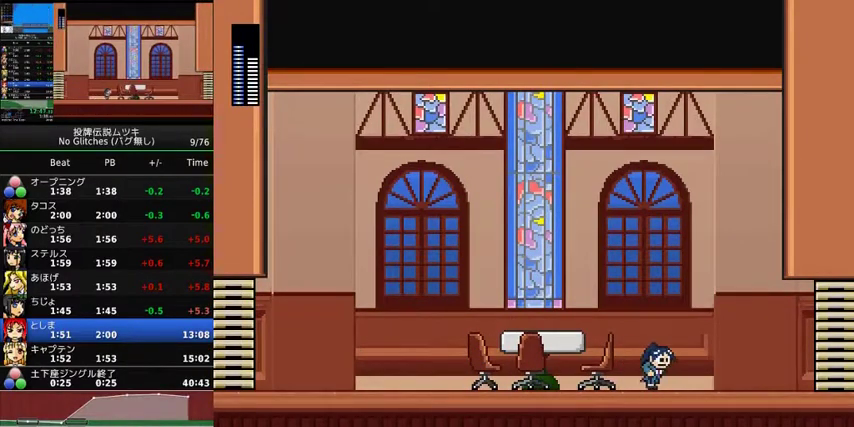
{"buttons": ["DPAD_RIGHT"], "events": []}
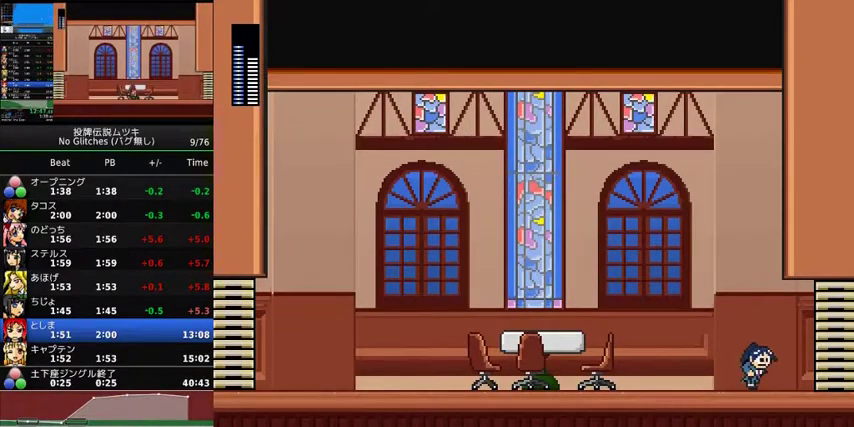
{"buttons": ["DPAD_RIGHT"], "events": []}
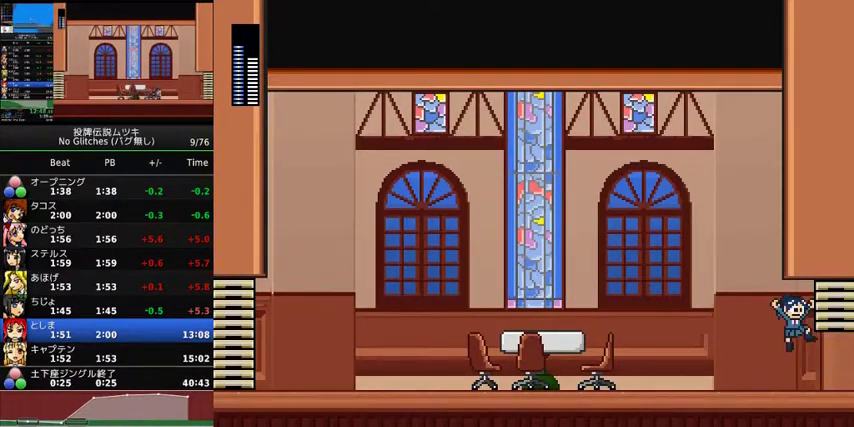
{"buttons": ["DPAD_RIGHT"], "events": []}